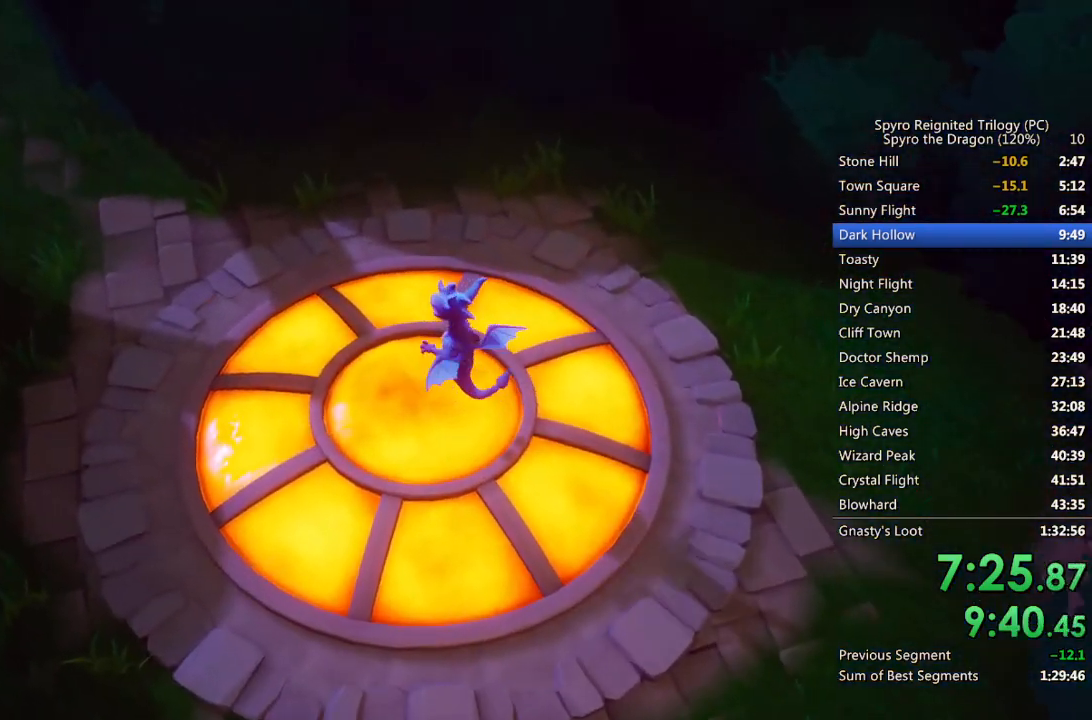
Gameplay with a controller (PlayStation layout); each line is a JSON object with the inputs held at the frame after it. "events" lists button and stick changes between this image and that frame as [ms after this image, input, new state], when the widget could be followed in between.
{"buttons": ["SQUARE"], "left_stick": "center", "right_stick": "center", "events": [[117, "SQUARE", "down"], [333, "SQUARE", "up"], [467, "SQUARE", "down"]]}
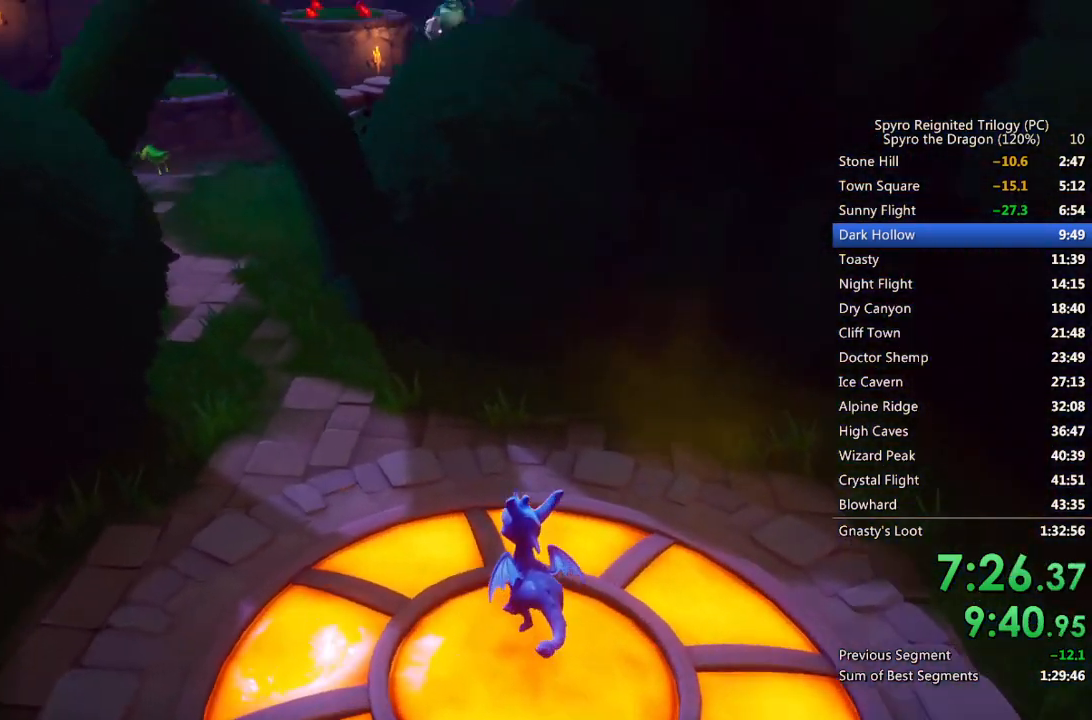
{"buttons": ["SQUARE"], "left_stick": "left", "right_stick": "center", "events": [[483, "left_stick", "left"]]}
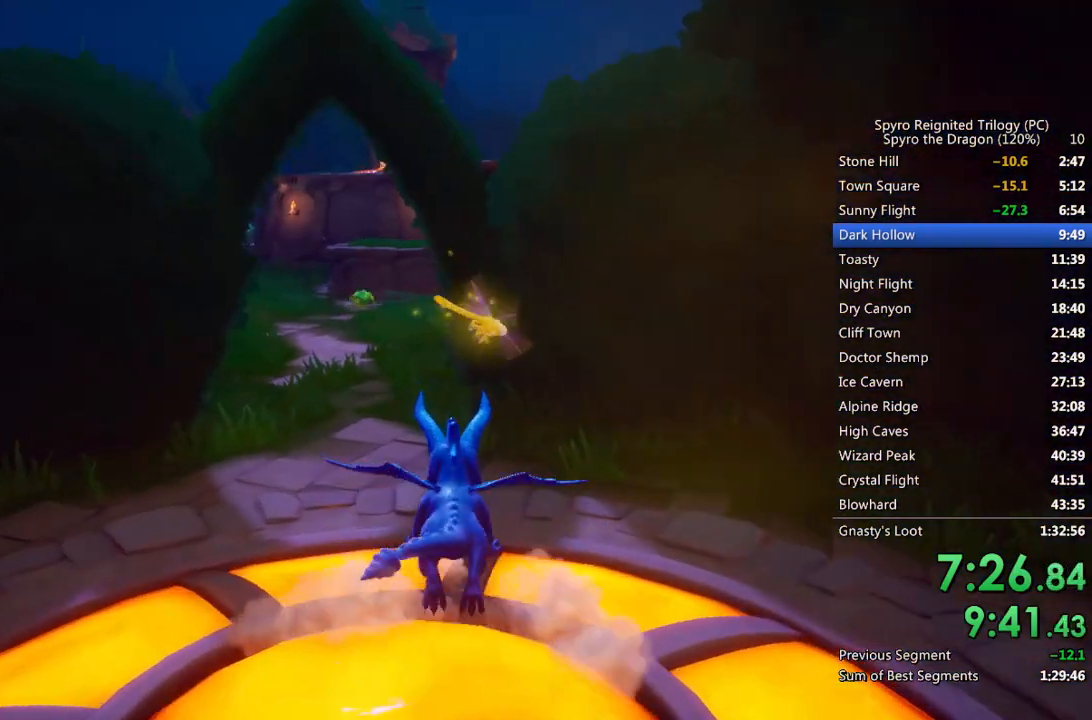
{"buttons": ["SQUARE"], "left_stick": "center", "right_stick": "center", "events": [[150, "left_stick", "center"]]}
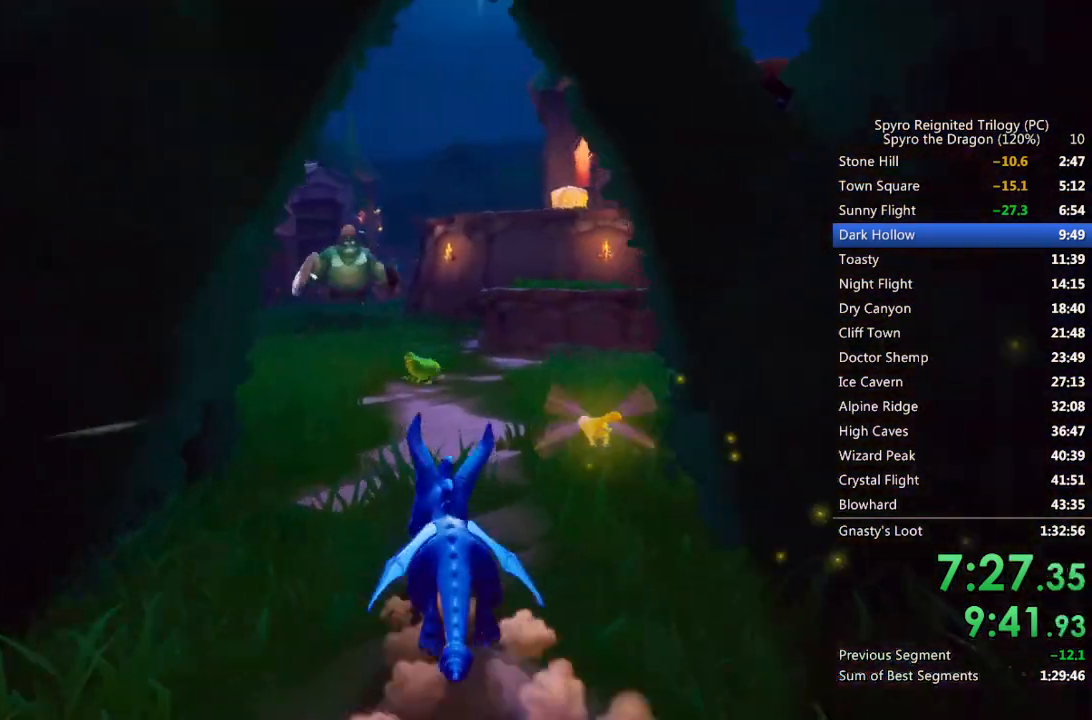
{"buttons": ["SQUARE"], "left_stick": "center", "right_stick": "center", "events": [[50, "left_stick", "right"], [450, "left_stick", "center"]]}
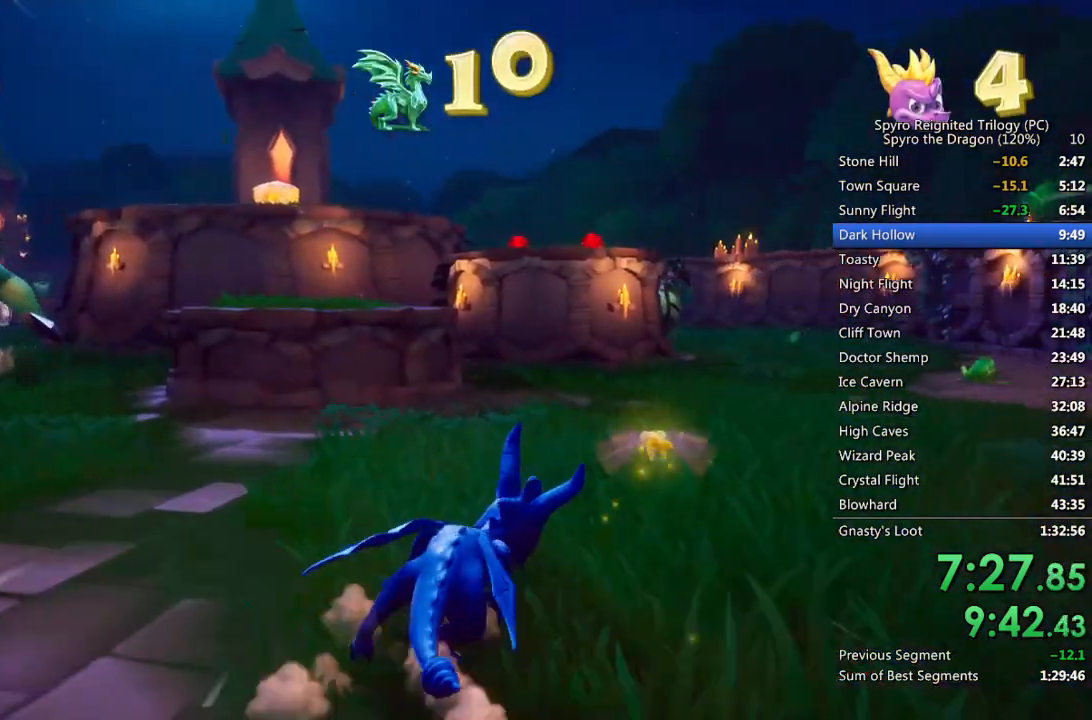
{"buttons": ["SQUARE"], "left_stick": "center", "right_stick": "center", "events": [[83, "left_stick", "right"], [233, "left_stick", "center"]]}
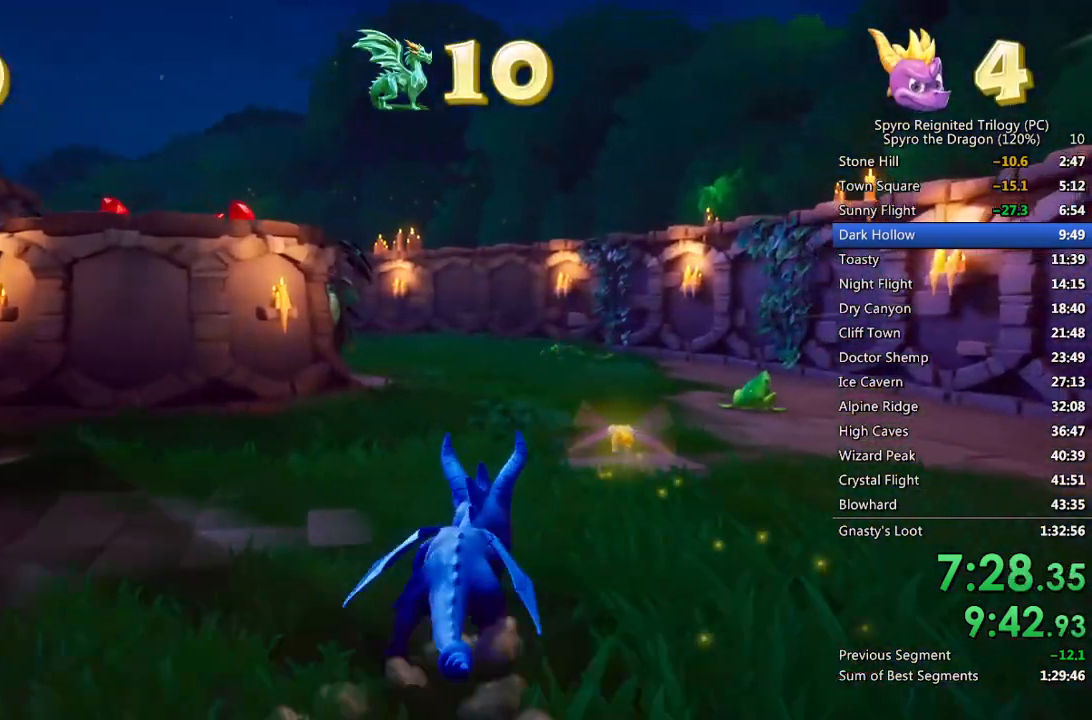
{"buttons": ["SQUARE"], "left_stick": "center", "right_stick": "center", "events": [[317, "left_stick", "left"], [467, "left_stick", "center"]]}
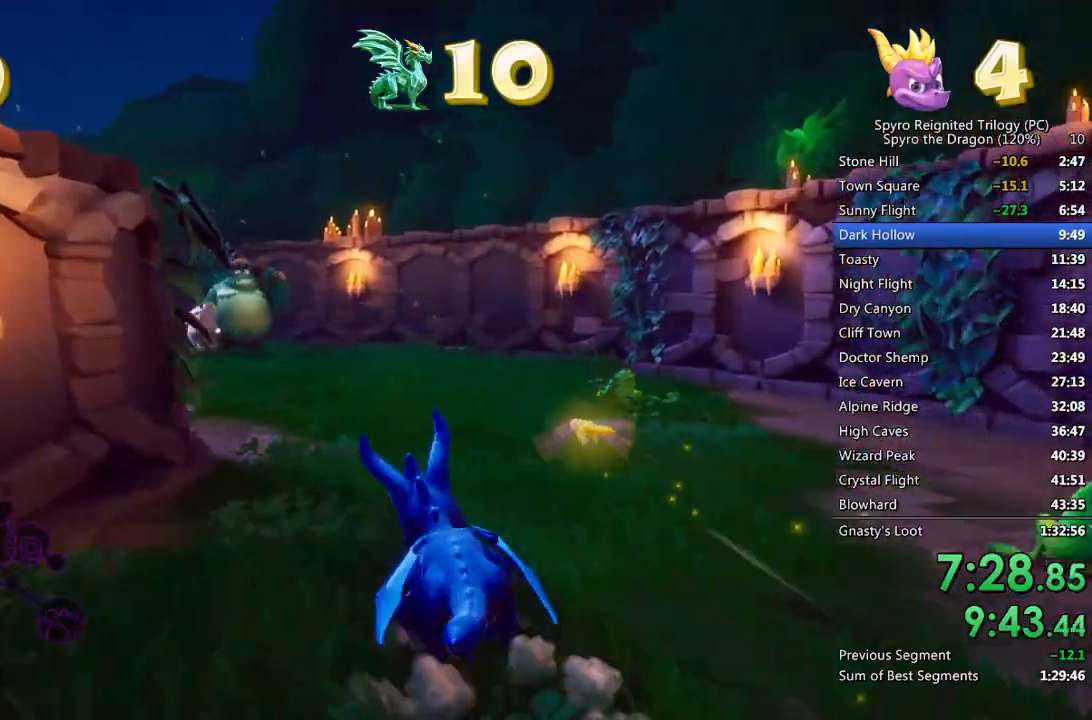
{"buttons": ["SQUARE"], "left_stick": "center", "right_stick": "center", "events": [[150, "left_stick", "left"], [267, "left_stick", "center"]]}
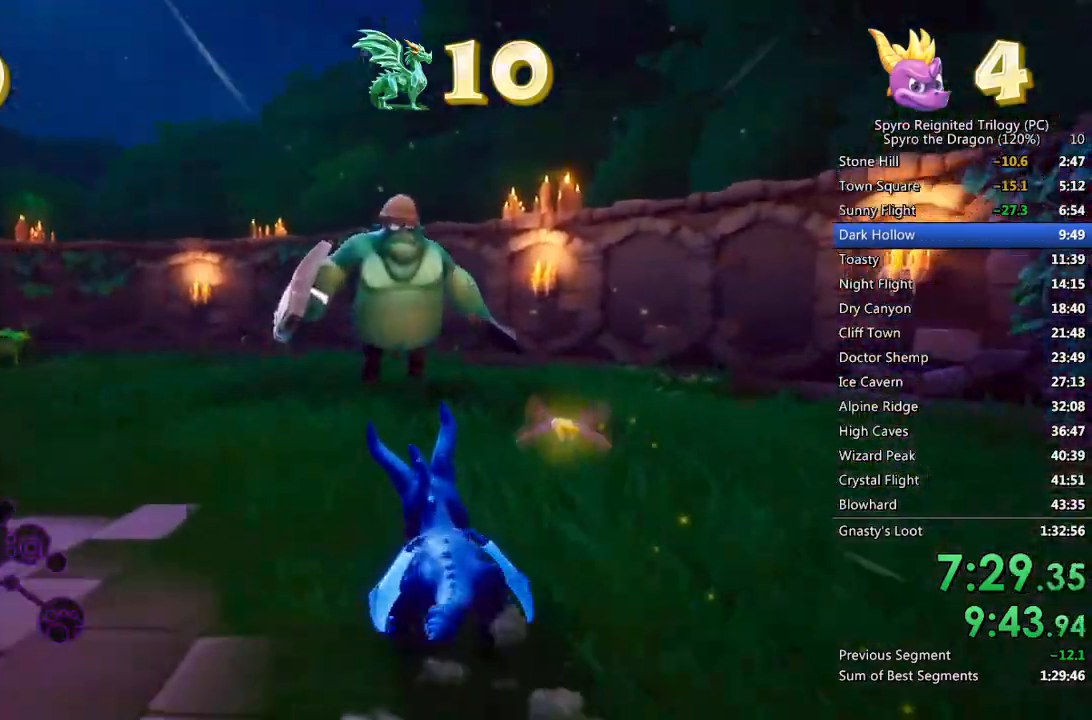
{"buttons": ["SQUARE"], "left_stick": "left", "right_stick": "center", "events": [[183, "left_stick", "left"]]}
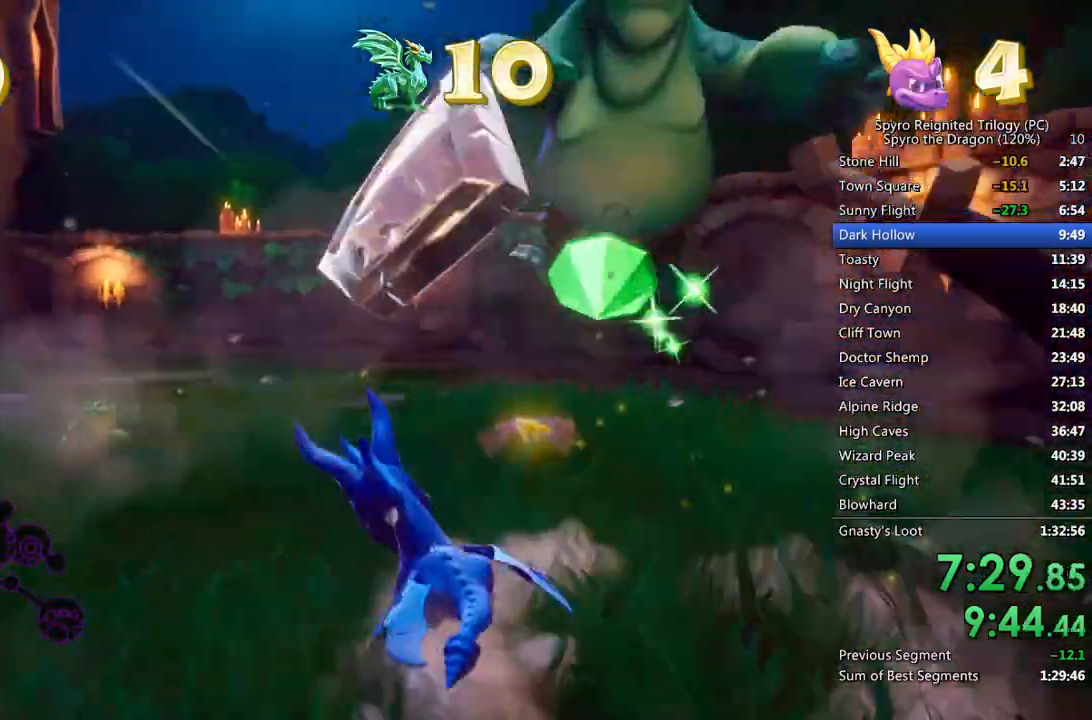
{"buttons": ["SQUARE"], "left_stick": "center", "right_stick": "center", "events": [[183, "left_stick", "center"]]}
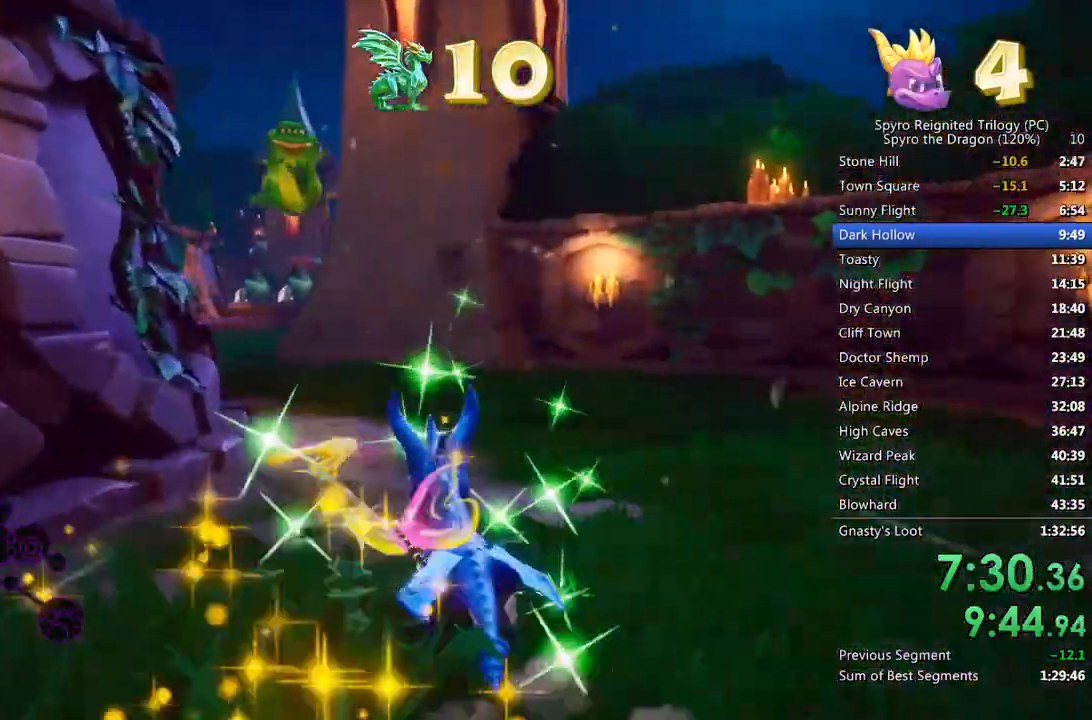
{"buttons": ["SQUARE"], "left_stick": "center", "right_stick": "center", "events": [[183, "left_stick", "left"], [383, "left_stick", "center"]]}
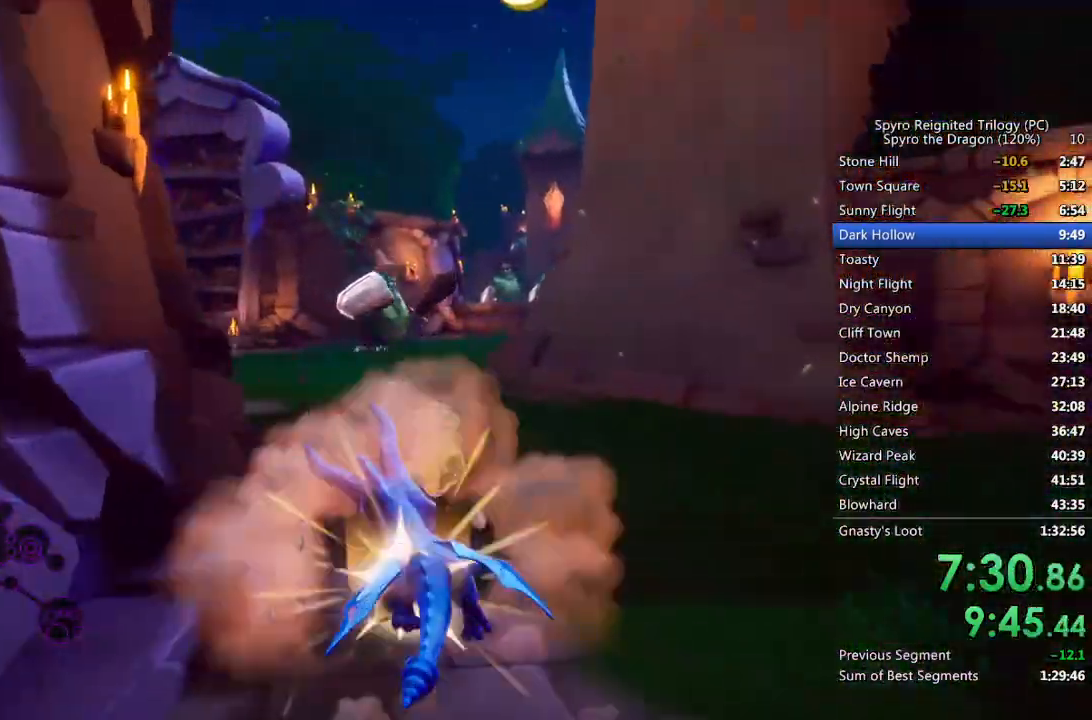
{"buttons": ["SQUARE"], "left_stick": "up-right", "right_stick": "center", "events": [[383, "left_stick", "up-right"]]}
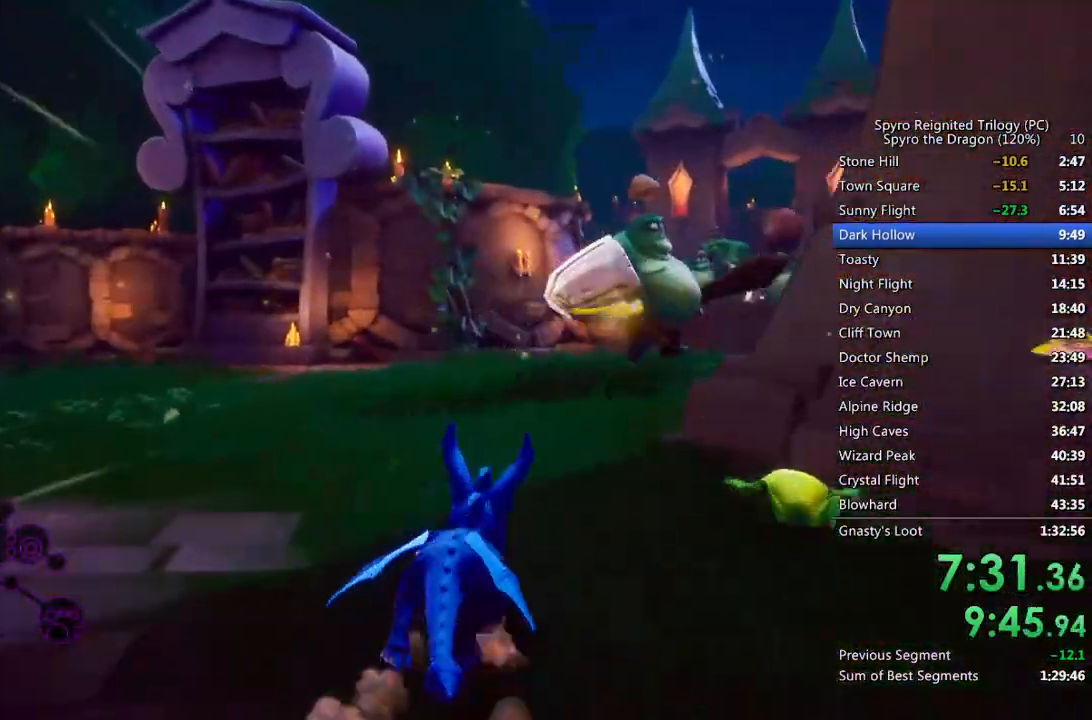
{"buttons": ["SQUARE"], "left_stick": "right", "right_stick": "center", "events": [[17, "left_stick", "center"], [167, "left_stick", "up-right"], [367, "left_stick", "center"], [433, "left_stick", "right"]]}
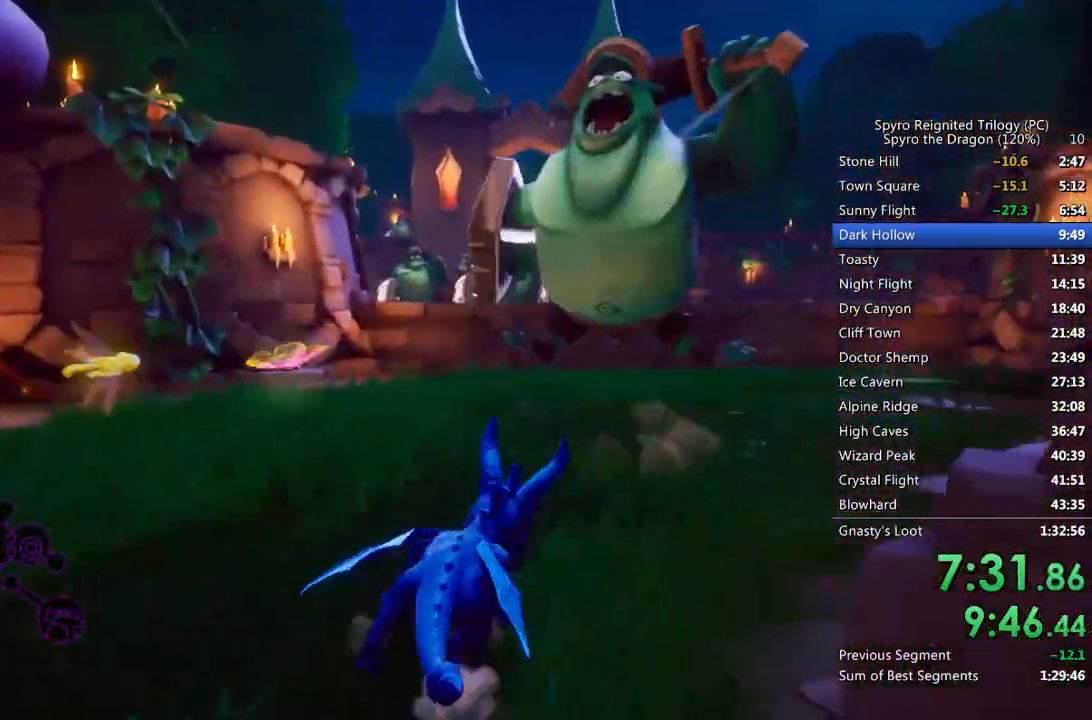
{"buttons": ["SQUARE"], "left_stick": "center", "right_stick": "center", "events": [[450, "left_stick", "center"]]}
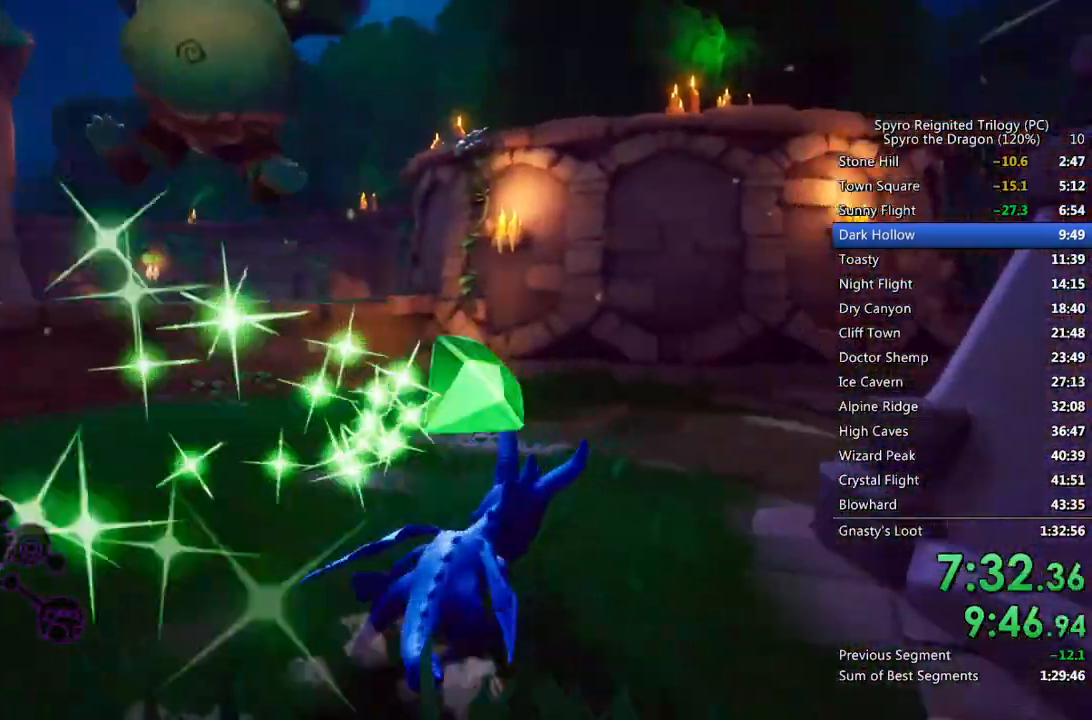
{"buttons": ["SQUARE"], "left_stick": "right", "right_stick": "center", "events": [[83, "left_stick", "up-right"], [300, "left_stick", "right"]]}
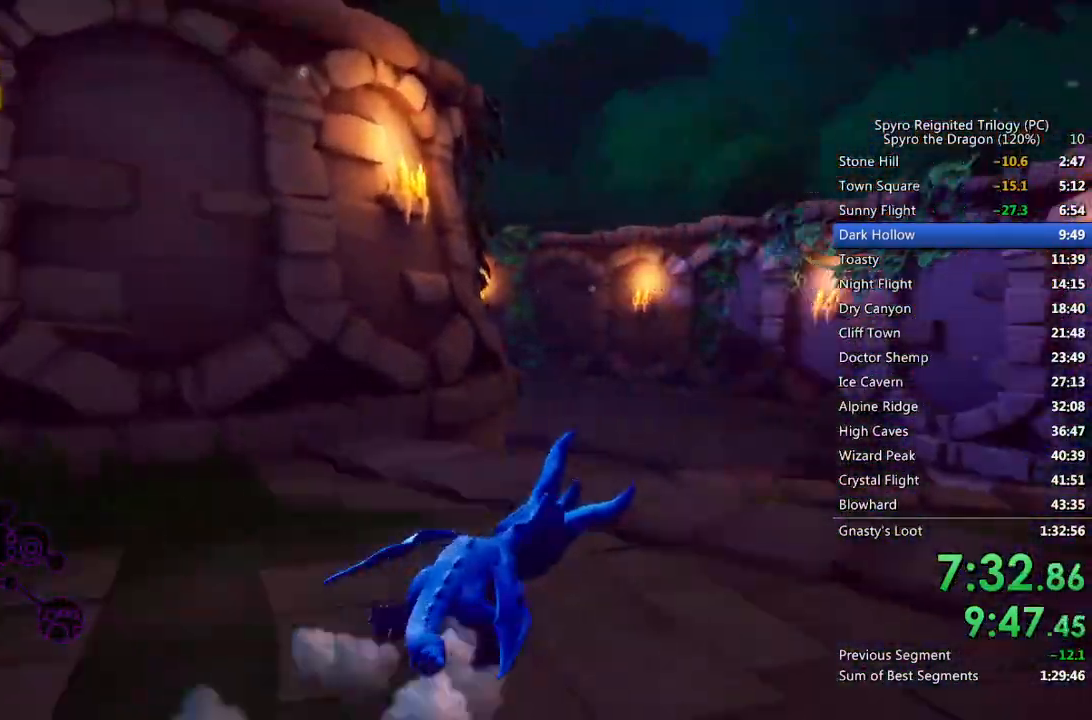
{"buttons": ["SQUARE"], "left_stick": "center", "right_stick": "center", "events": [[83, "left_stick", "center"], [183, "left_stick", "left"], [383, "left_stick", "center"]]}
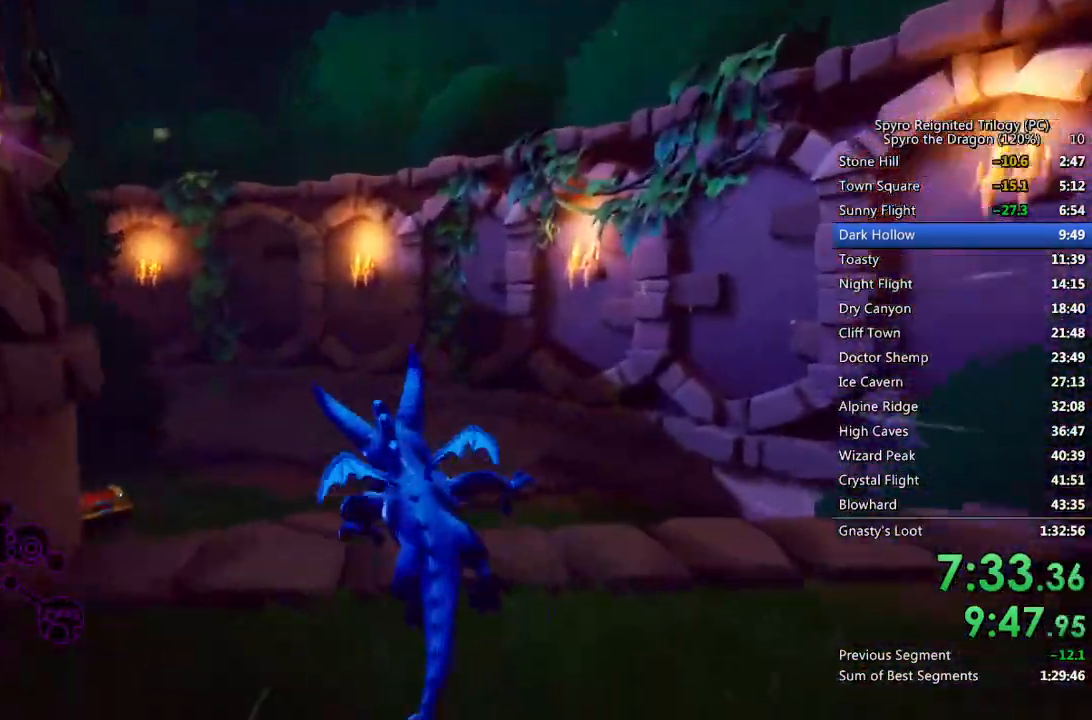
{"buttons": ["SQUARE"], "left_stick": "left", "right_stick": "center", "events": [[50, "left_stick", "left"], [283, "left_stick", "center"], [400, "left_stick", "left"]]}
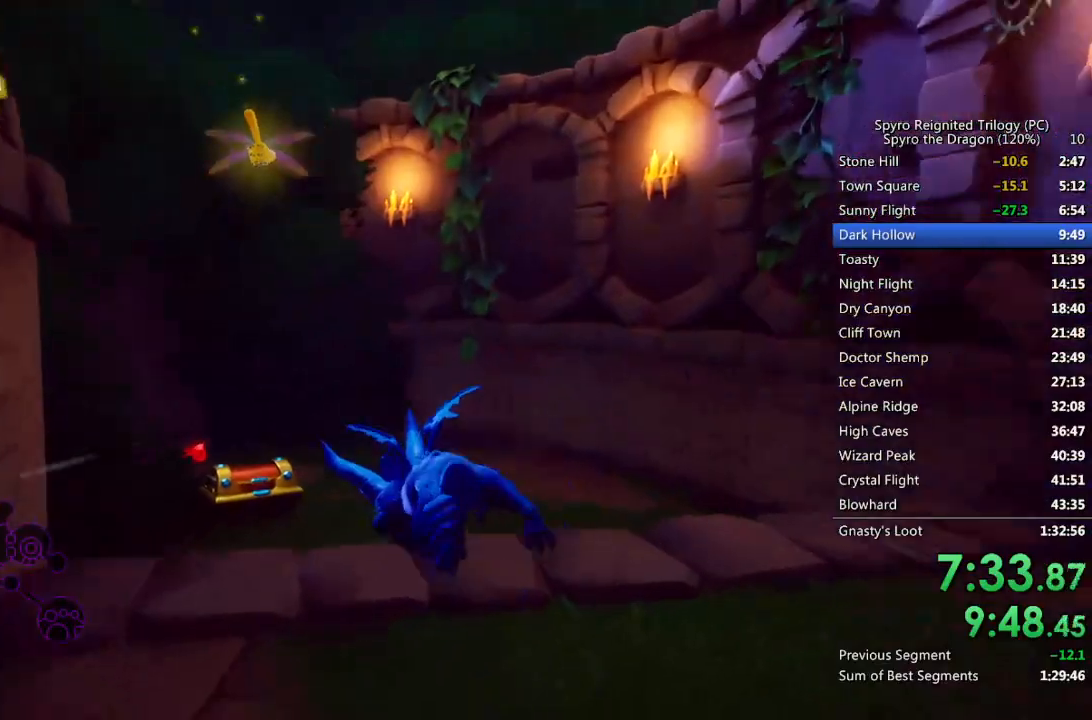
{"buttons": ["SQUARE"], "left_stick": "center", "right_stick": "center", "events": [[17, "left_stick", "center"], [167, "left_stick", "left"], [267, "left_stick", "center"]]}
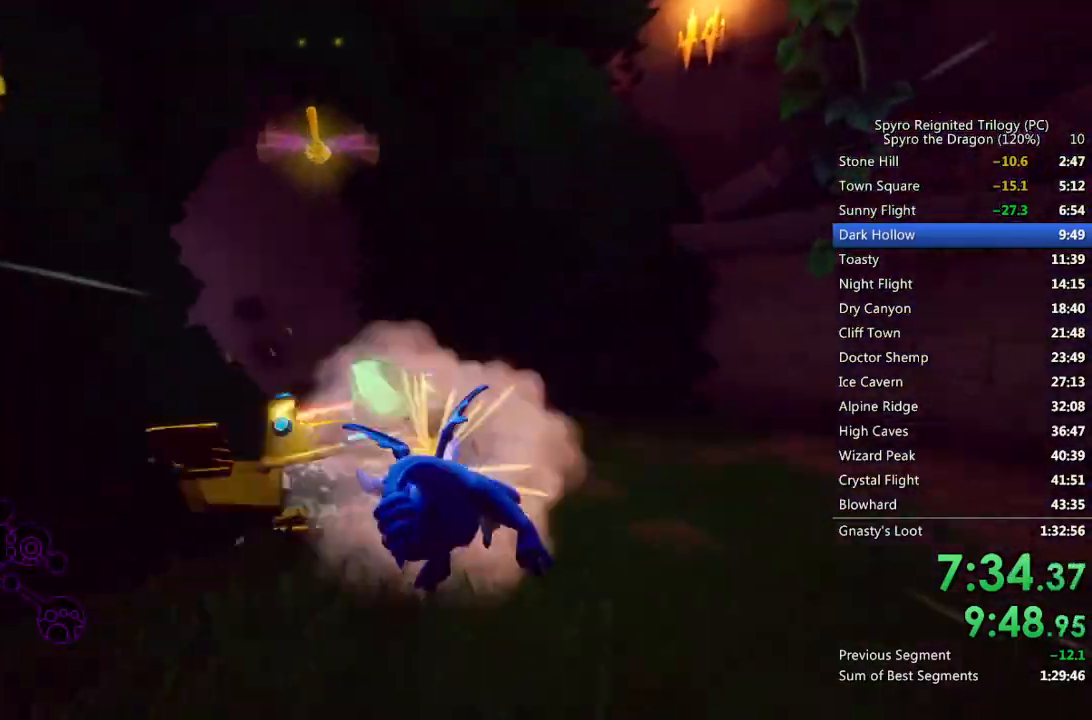
{"buttons": [], "left_stick": "up-left", "right_stick": "center", "events": [[83, "left_stick", "left"], [350, "left_stick", "up"], [417, "left_stick", "up-left"], [500, "SQUARE", "up"]]}
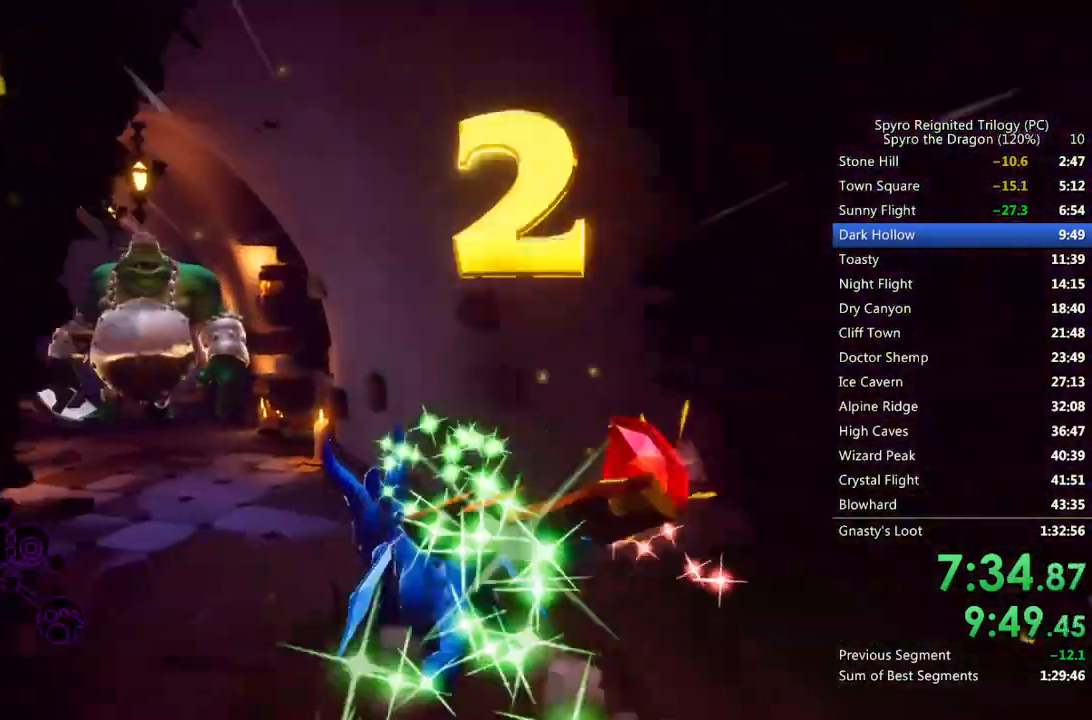
{"buttons": [], "left_stick": "center", "right_stick": "center", "events": [[17, "left_stick", "center"], [100, "left_stick", "down"], [183, "left_stick", "center"], [233, "right_stick", "down-left"], [333, "left_stick", "down"], [400, "right_stick", "center"], [417, "left_stick", "center"]]}
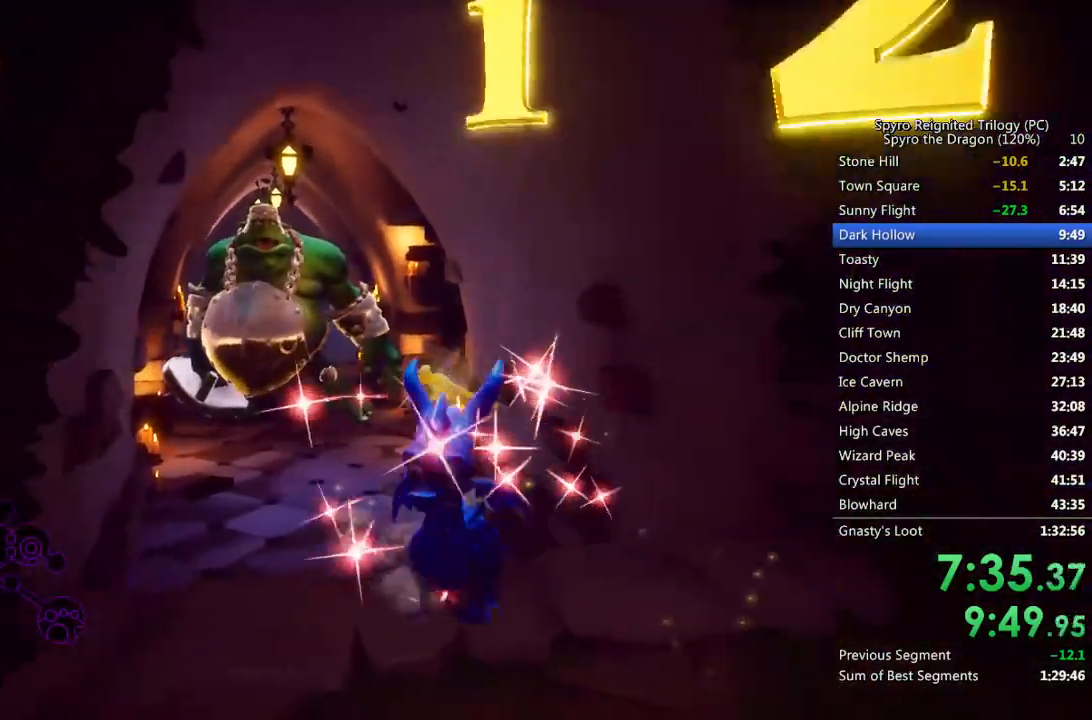
{"buttons": [], "left_stick": "center", "right_stick": "center", "events": [[67, "left_stick", "up"], [167, "left_stick", "center"]]}
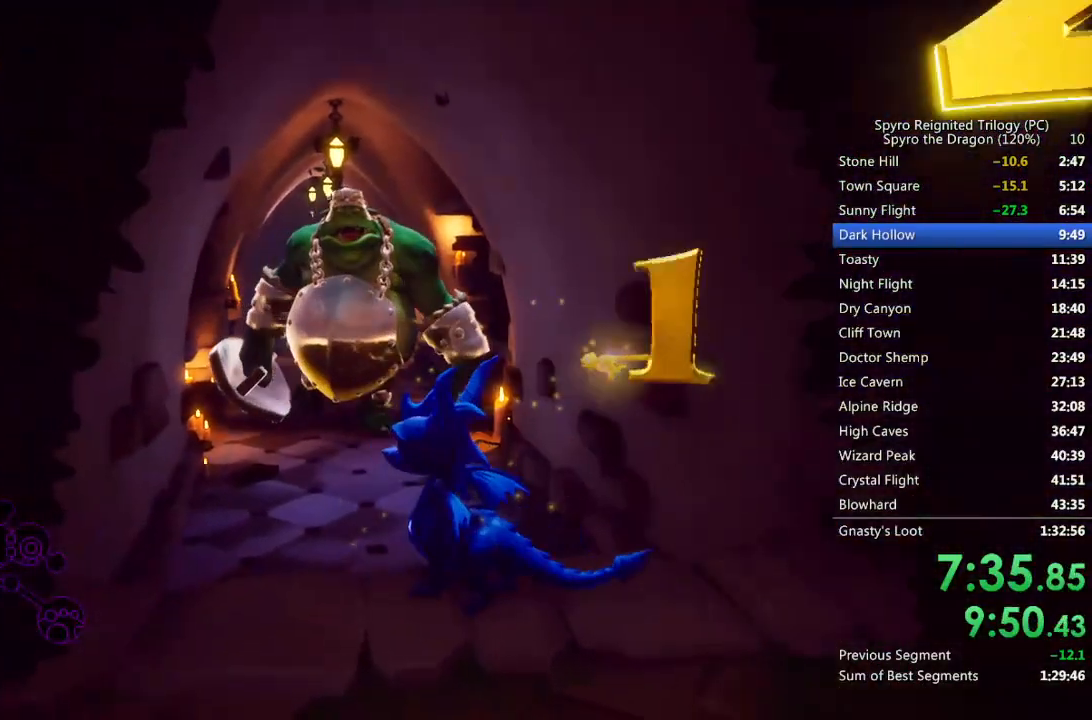
{"buttons": [], "left_stick": "center", "right_stick": "center", "events": [[50, "left_stick", "down"], [283, "right_stick", "left"], [317, "left_stick", "down-right"], [400, "right_stick", "center"], [417, "left_stick", "center"]]}
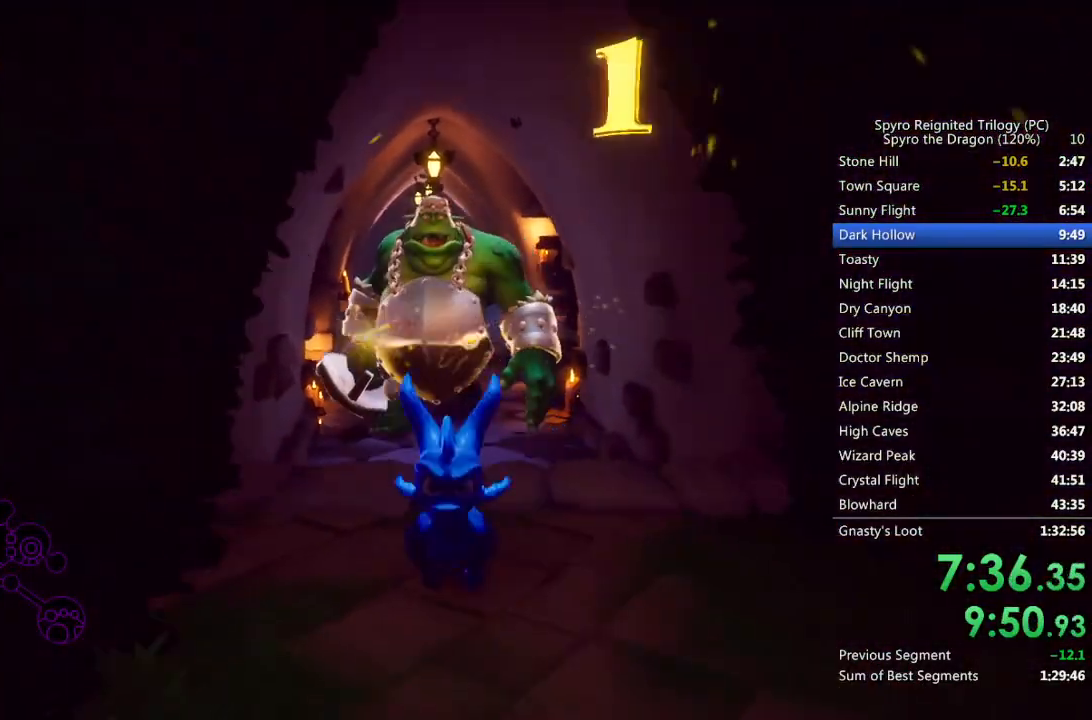
{"buttons": [], "left_stick": "up", "right_stick": "center", "events": [[33, "left_stick", "up"], [167, "left_stick", "center"], [233, "left_stick", "up"]]}
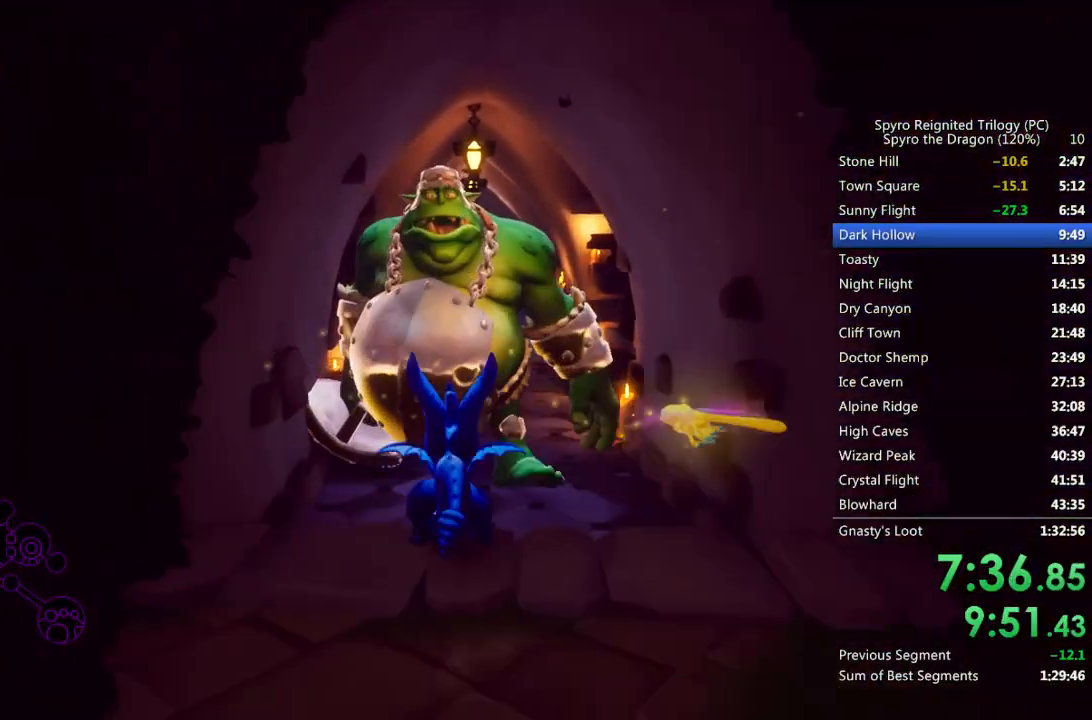
{"buttons": ["CIRCLE"], "left_stick": "up", "right_stick": "center", "events": [[67, "left_stick", "center"], [317, "CROSS", "down"], [400, "left_stick", "up"], [433, "CROSS", "up"], [467, "CIRCLE", "down"]]}
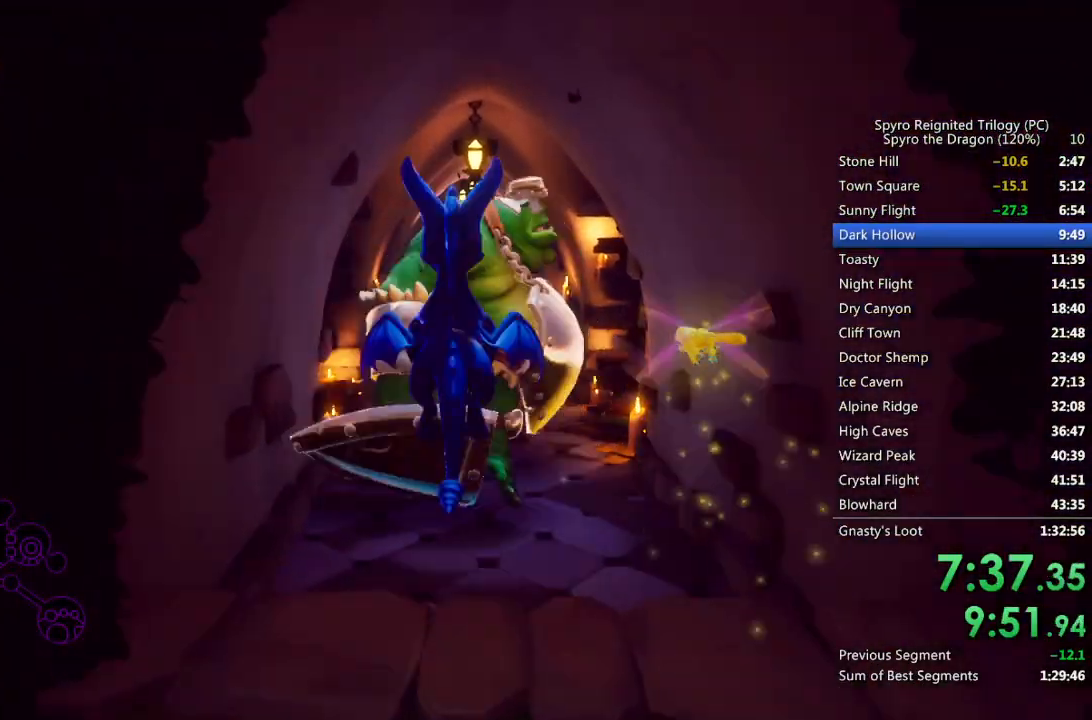
{"buttons": ["SQUARE"], "left_stick": "center", "right_stick": "center", "events": [[67, "CIRCLE", "up"], [83, "SQUARE", "down"], [350, "left_stick", "center"]]}
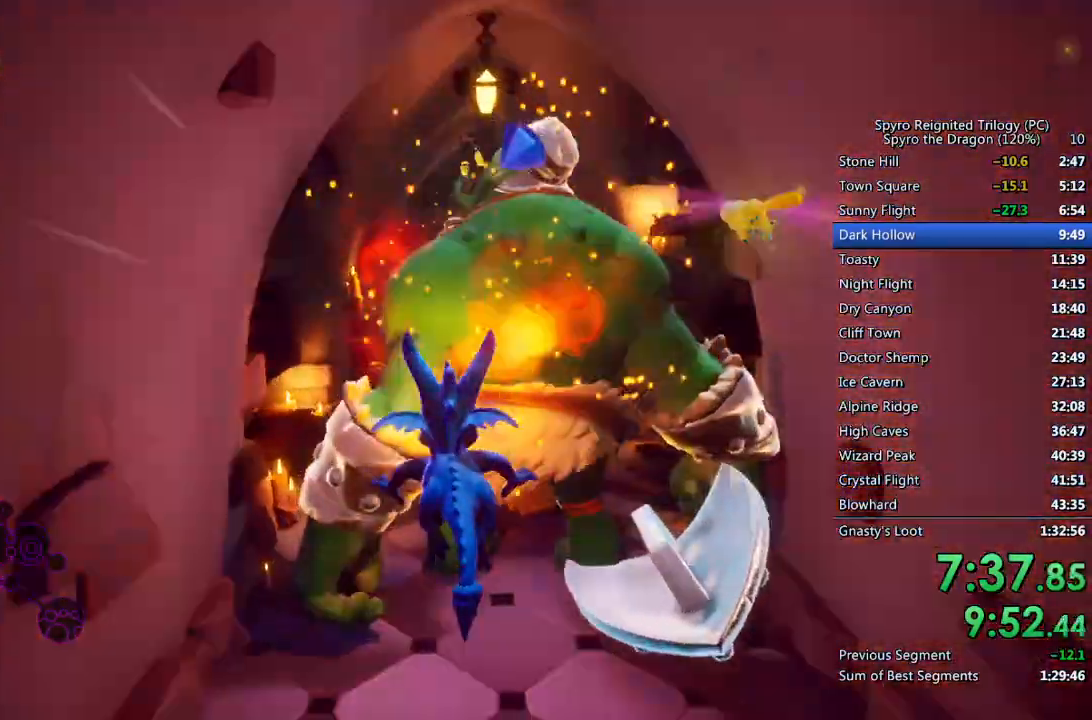
{"buttons": ["SQUARE"], "left_stick": "center", "right_stick": "center", "events": [[350, "left_stick", "up-right"], [433, "left_stick", "center"]]}
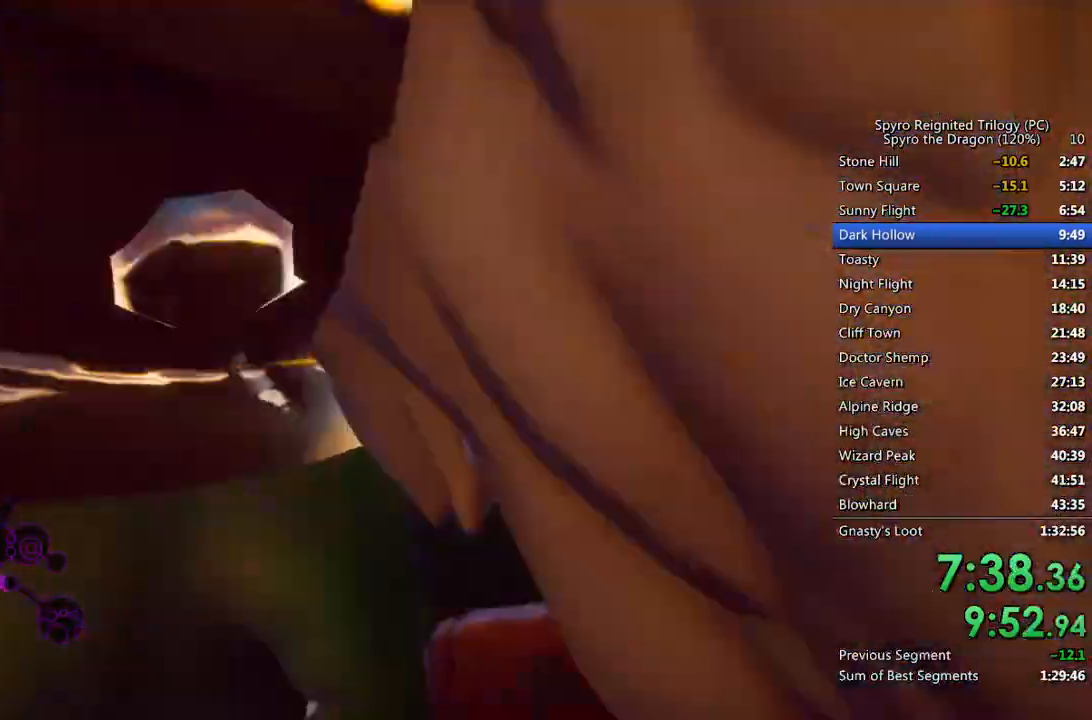
{"buttons": ["SQUARE"], "left_stick": "up-right", "right_stick": "center", "events": [[417, "left_stick", "up-right"]]}
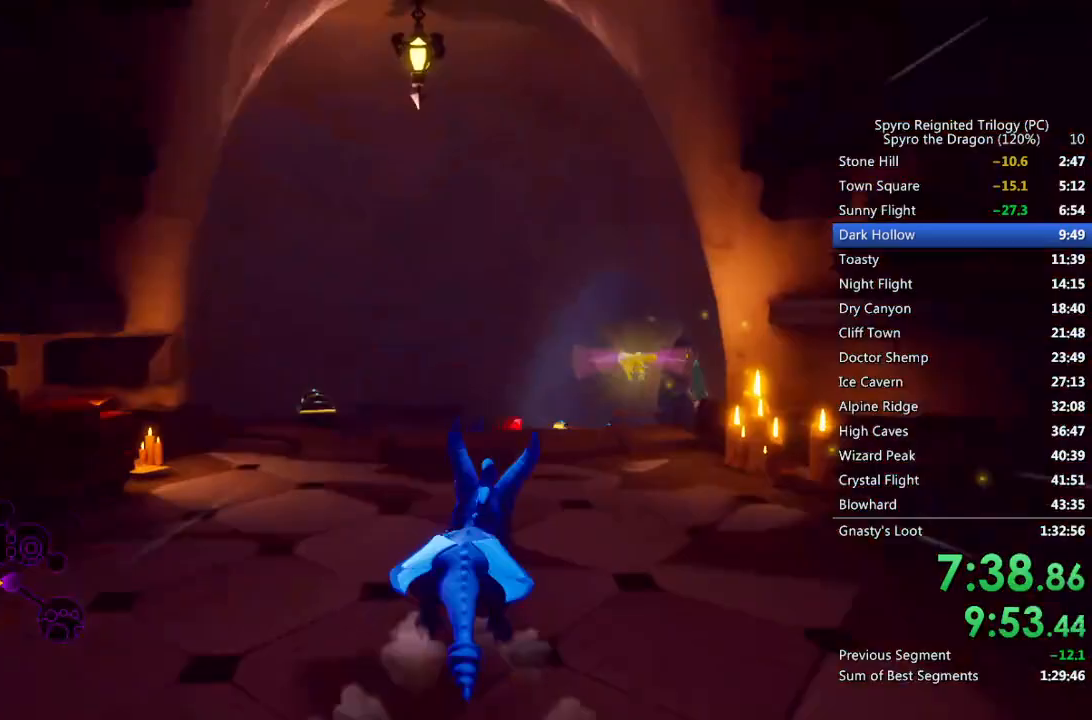
{"buttons": ["SQUARE"], "left_stick": "right", "right_stick": "center", "events": [[67, "left_stick", "center"], [500, "left_stick", "right"]]}
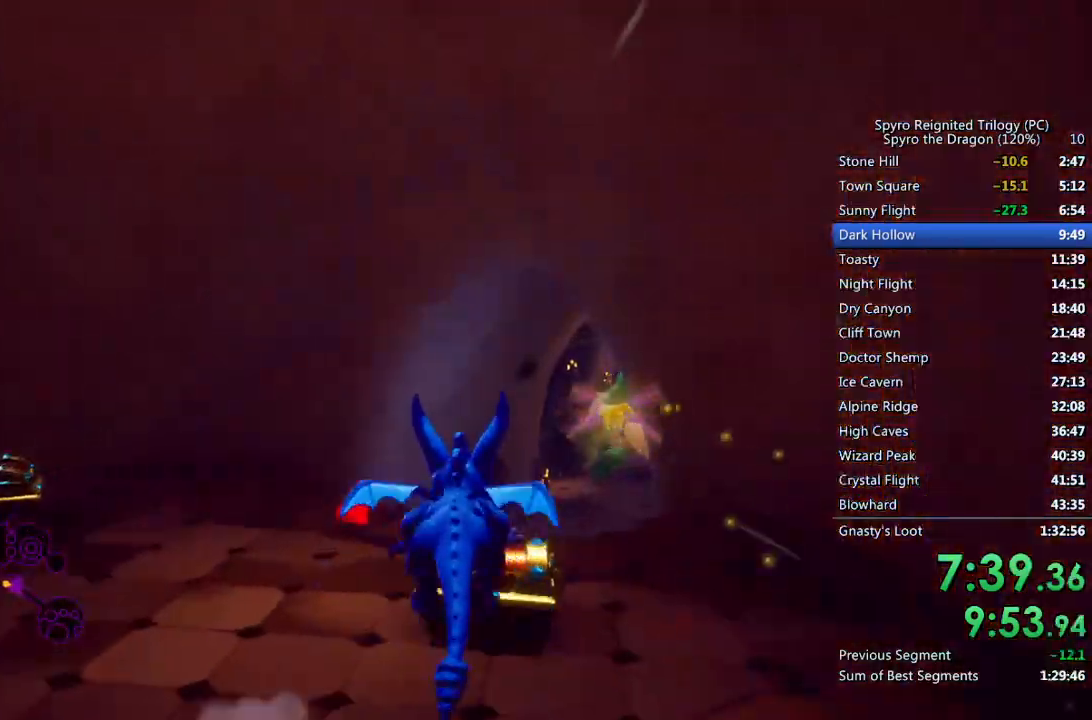
{"buttons": ["SQUARE"], "left_stick": "up", "right_stick": "center", "events": [[17, "left_stick", "up-right"], [117, "left_stick", "center"], [350, "left_stick", "up-right"], [450, "left_stick", "up"]]}